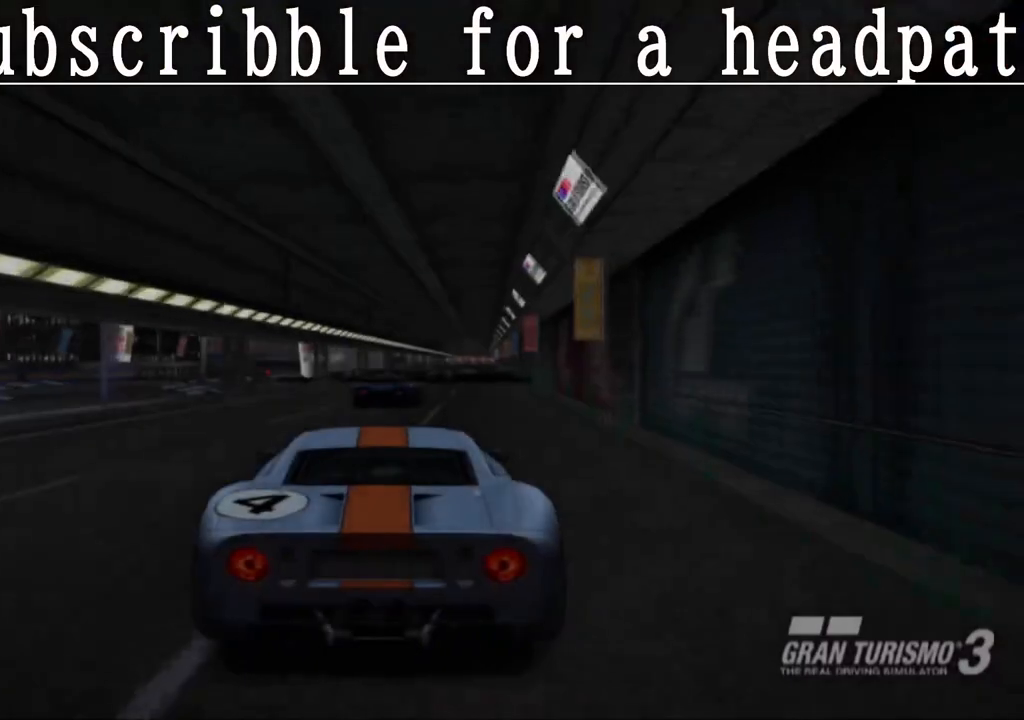
Gameplay with a controller (PlayStation layout); each line is a JSON object with the inputs held at the frame after it. "events" lists button and stick changes between this image and that frame as [ms after this image, input, new state], when the widget could be followed in between.
{"buttons": [], "left_stick": "center", "right_stick": "center", "events": [[117, "DPAD_DOWN", "down"], [283, "DPAD_DOWN", "up"]]}
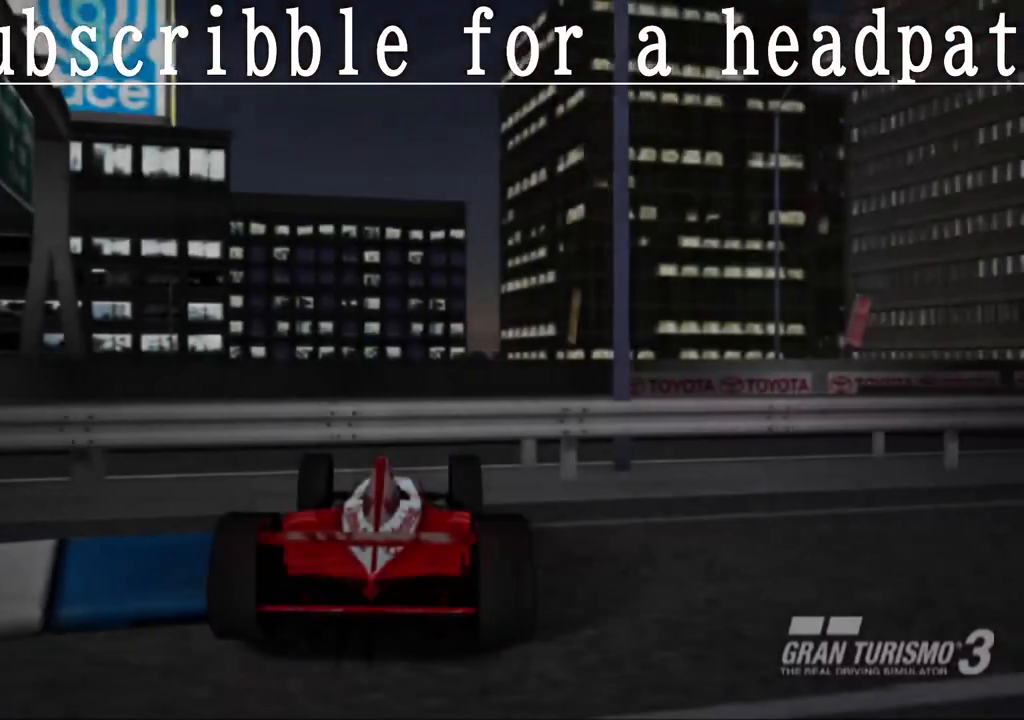
{"buttons": [], "left_stick": "center", "right_stick": "center", "events": []}
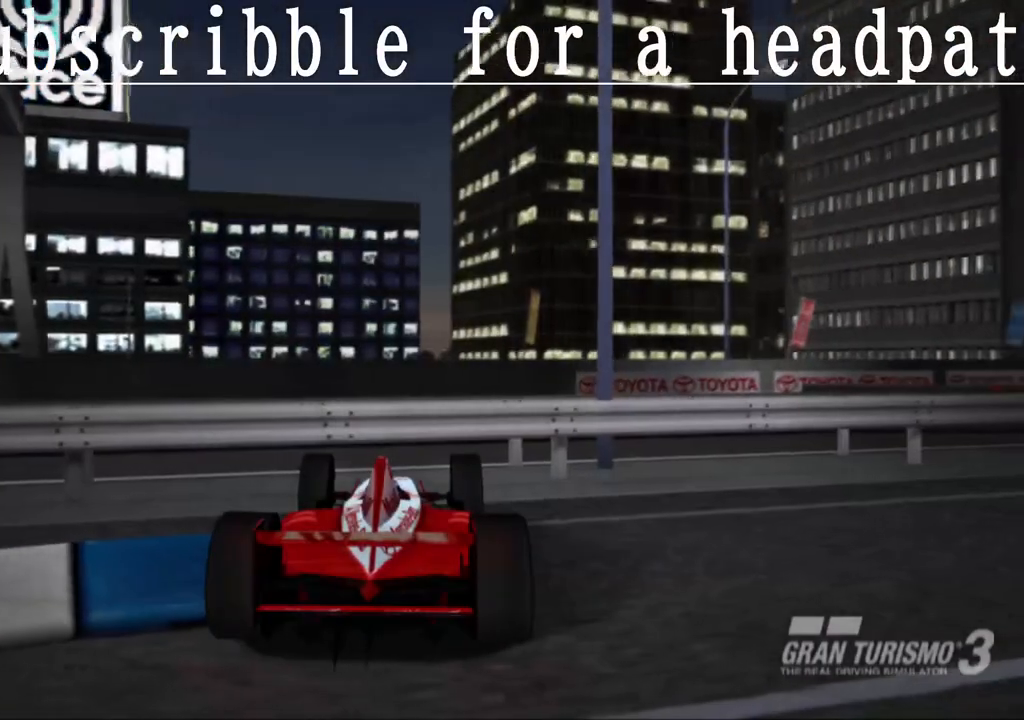
{"buttons": ["L1"], "left_stick": "center", "right_stick": "center", "events": [[200, "L1", "down"]]}
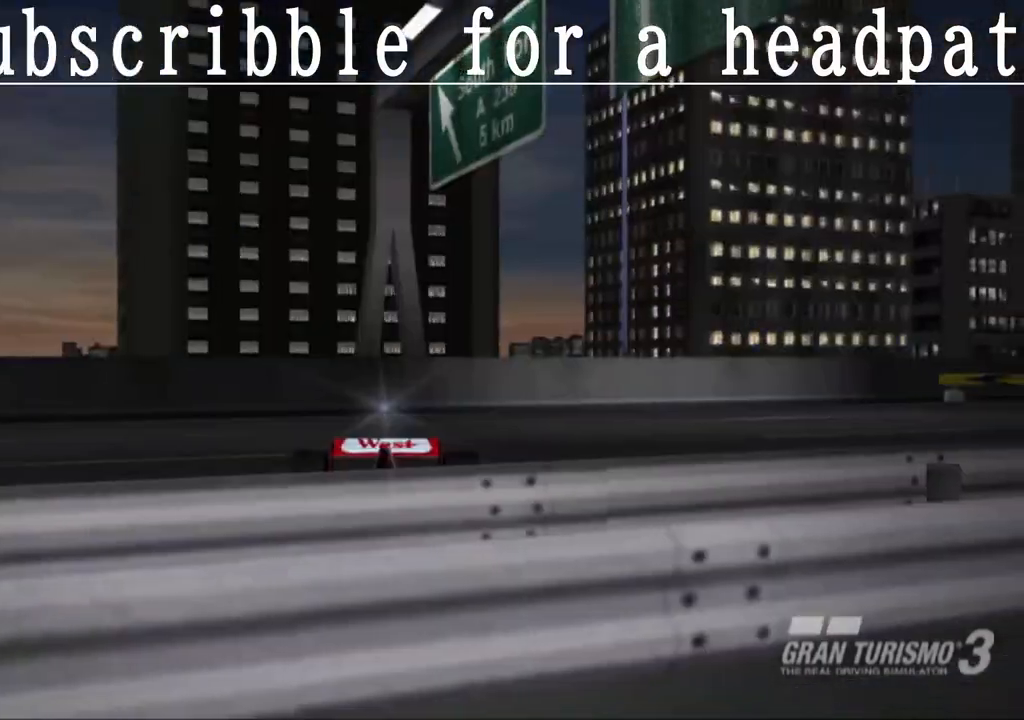
{"buttons": [], "left_stick": "center", "right_stick": "center", "events": [[283, "L1", "up"]]}
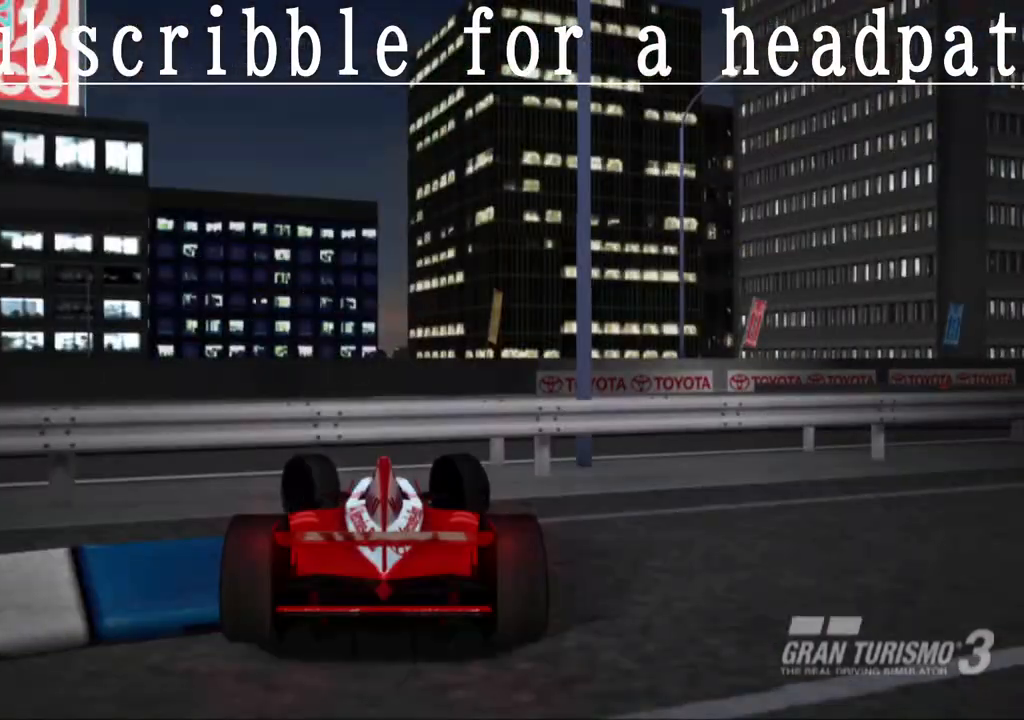
{"buttons": [], "left_stick": "center", "right_stick": "center", "events": []}
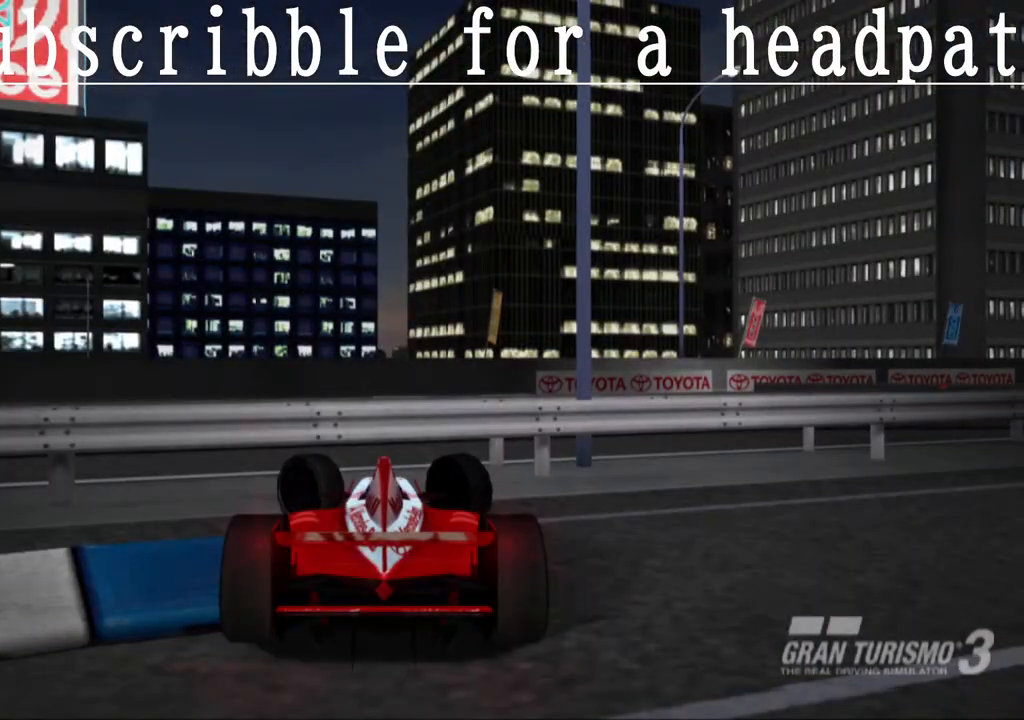
{"buttons": [], "left_stick": "center", "right_stick": "center", "events": []}
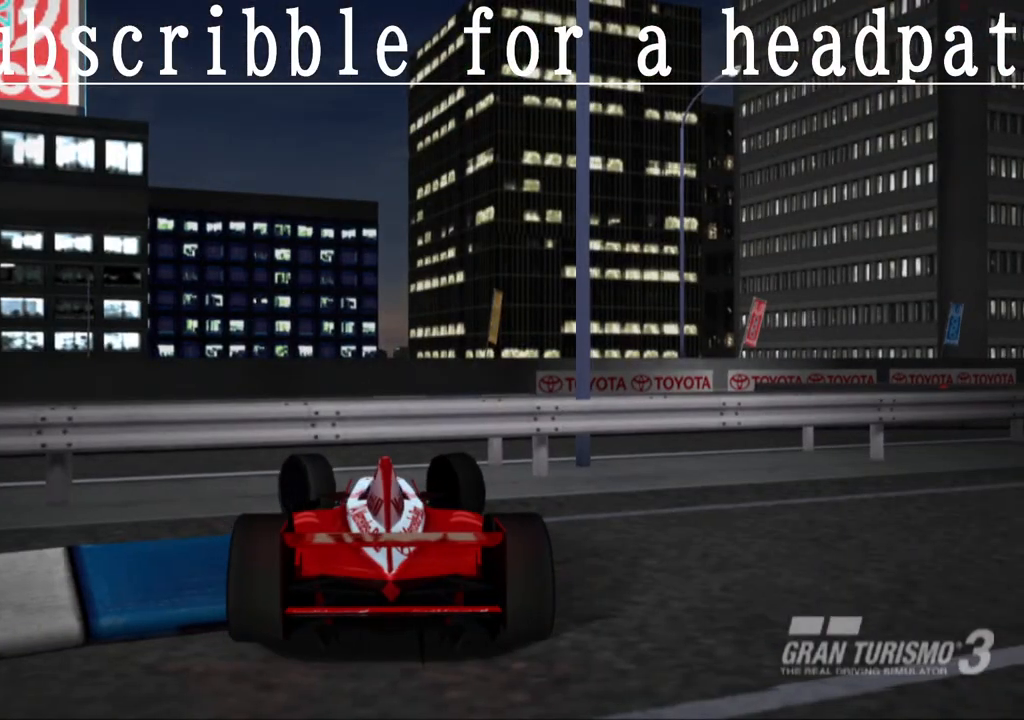
{"buttons": [], "left_stick": "center", "right_stick": "center", "events": []}
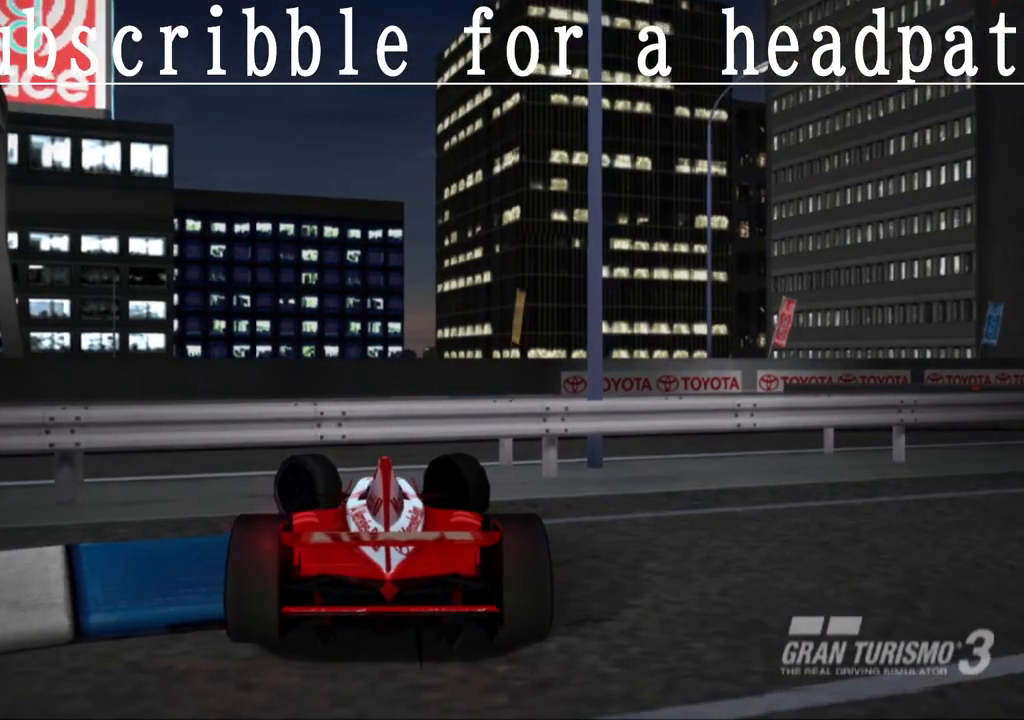
{"buttons": [], "left_stick": "center", "right_stick": "center", "events": []}
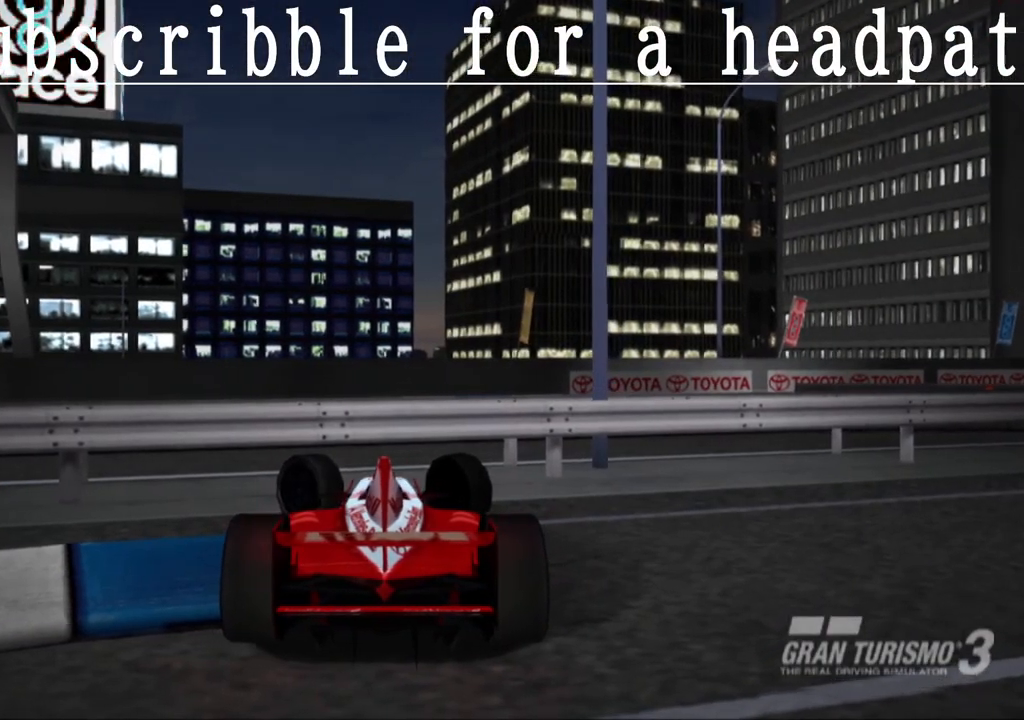
{"buttons": [], "left_stick": "center", "right_stick": "center", "events": []}
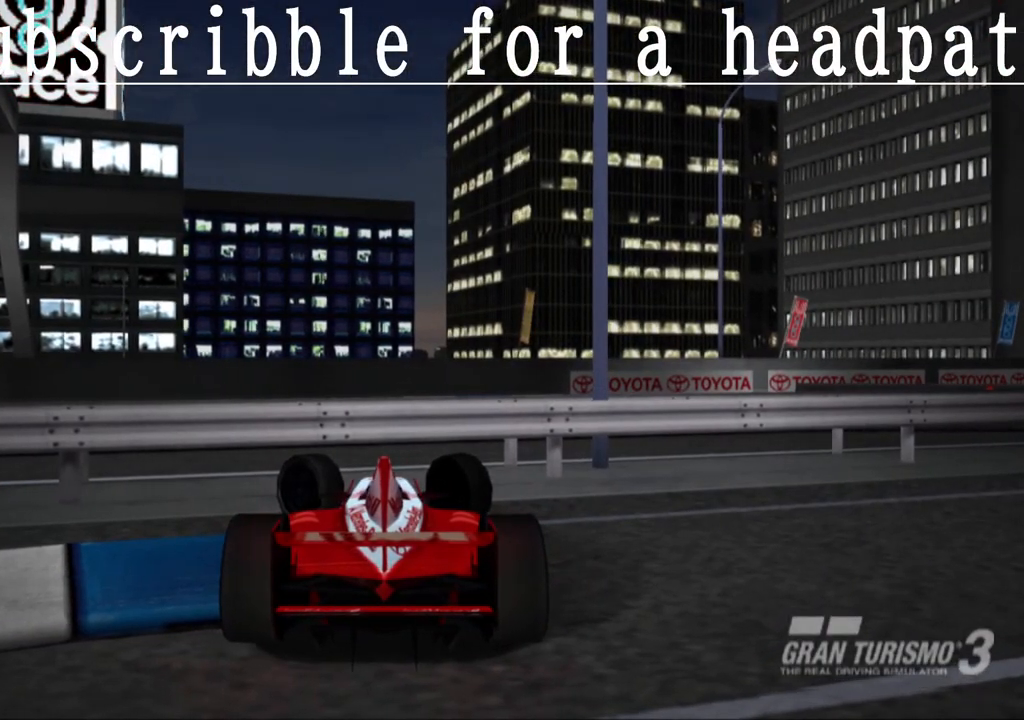
{"buttons": [], "left_stick": "center", "right_stick": "center", "events": []}
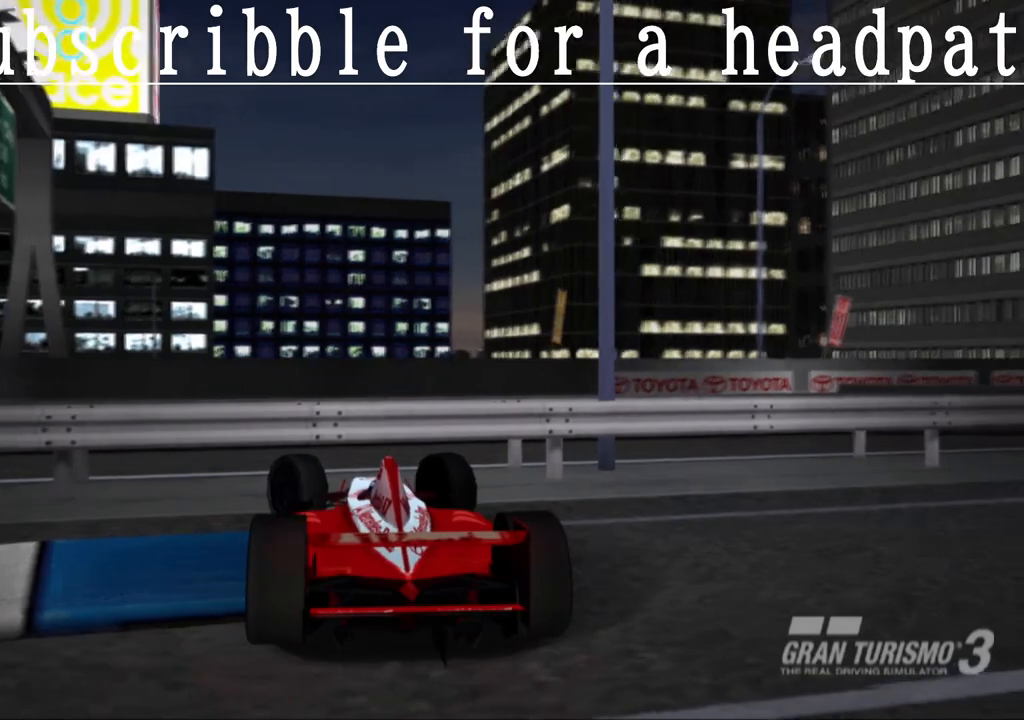
{"buttons": ["L1"], "left_stick": "center", "right_stick": "center", "events": [[317, "L1", "down"]]}
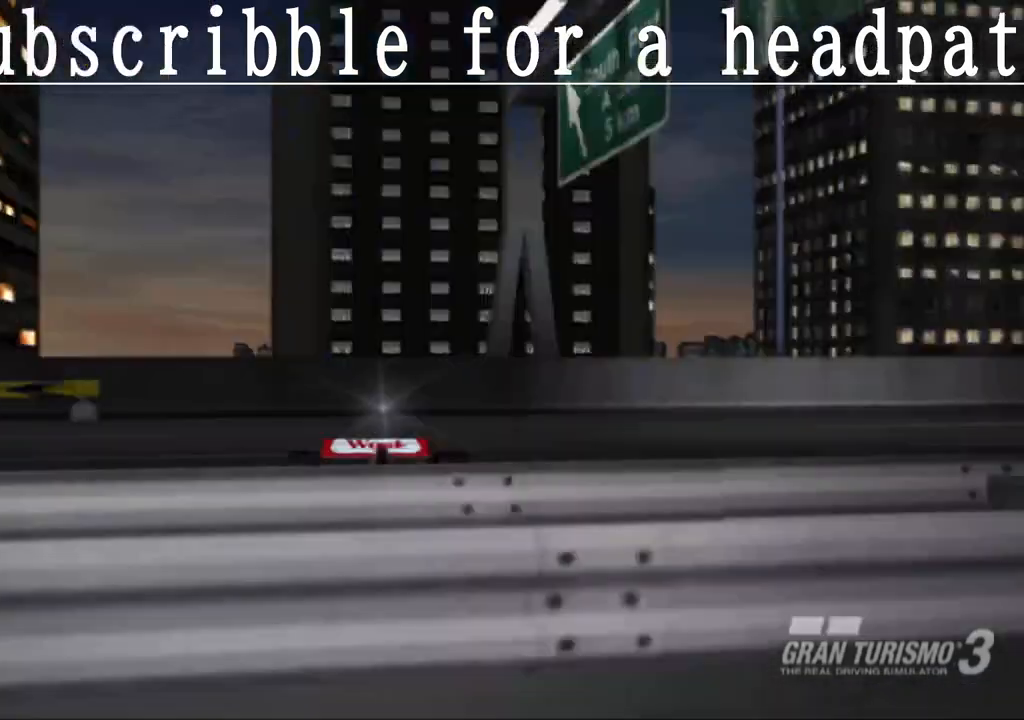
{"buttons": ["L1"], "left_stick": "center", "right_stick": "center", "events": []}
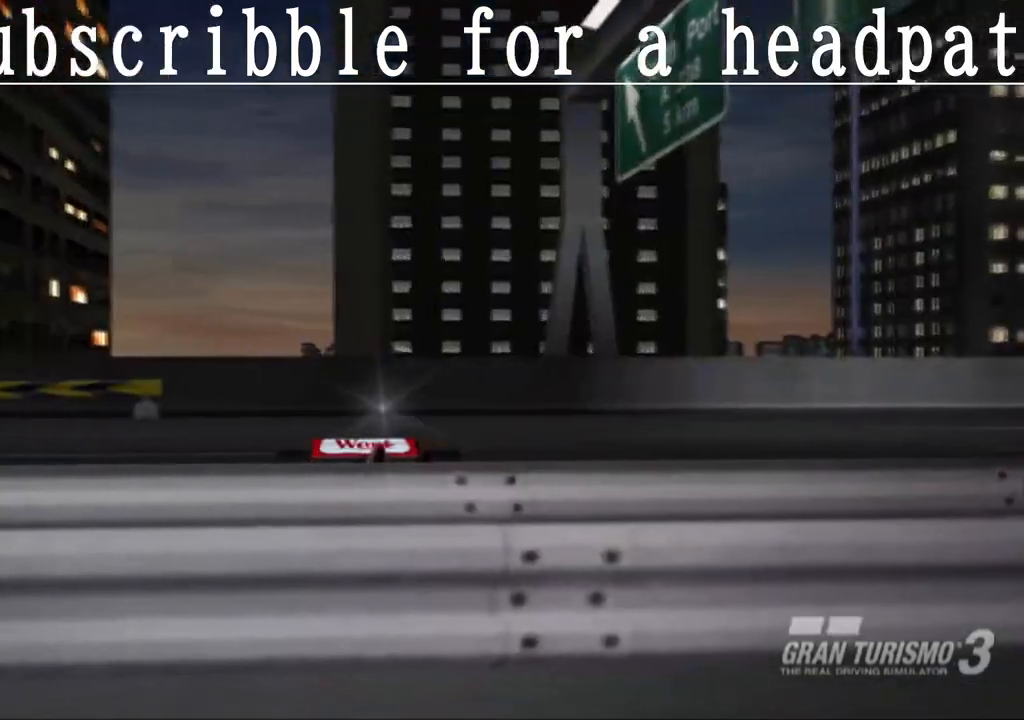
{"buttons": [], "left_stick": "center", "right_stick": "center", "events": [[100, "L1", "up"]]}
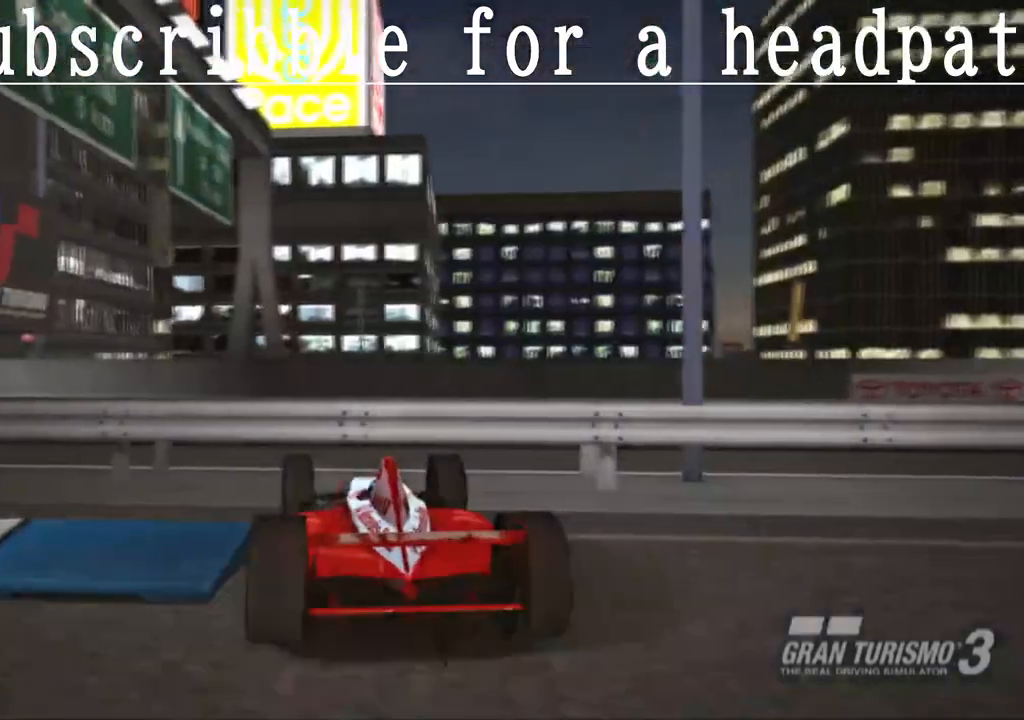
{"buttons": [], "left_stick": "center", "right_stick": "center", "events": [[217, "R1", "down"], [433, "R1", "up"]]}
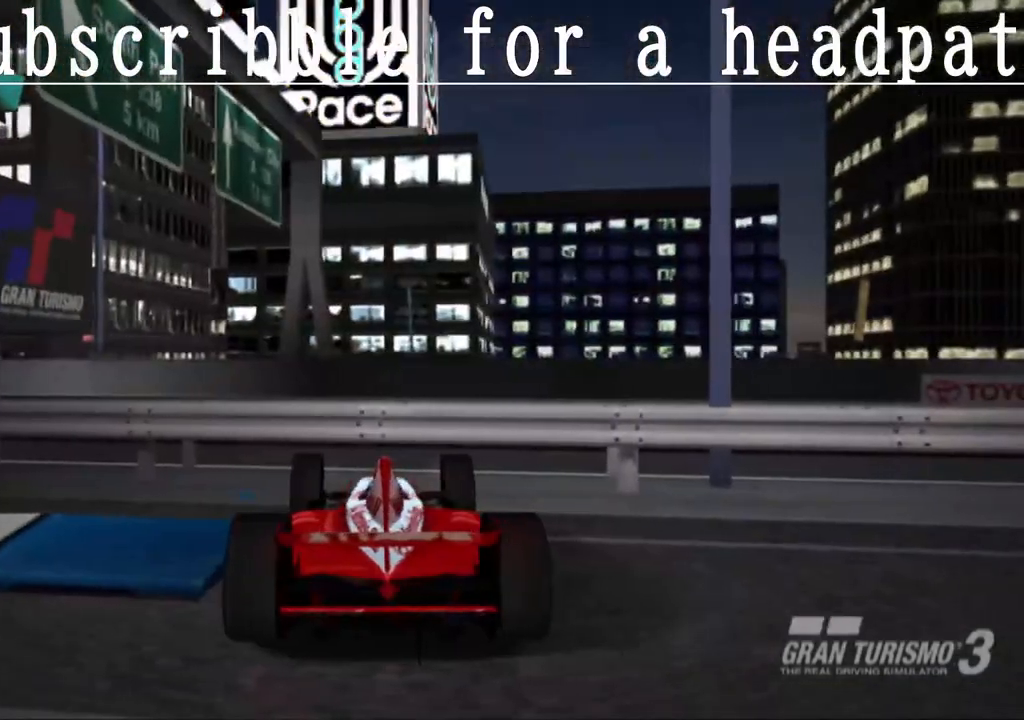
{"buttons": ["DPAD_DOWN"], "left_stick": "center", "right_stick": "center", "events": [[500, "DPAD_DOWN", "down"]]}
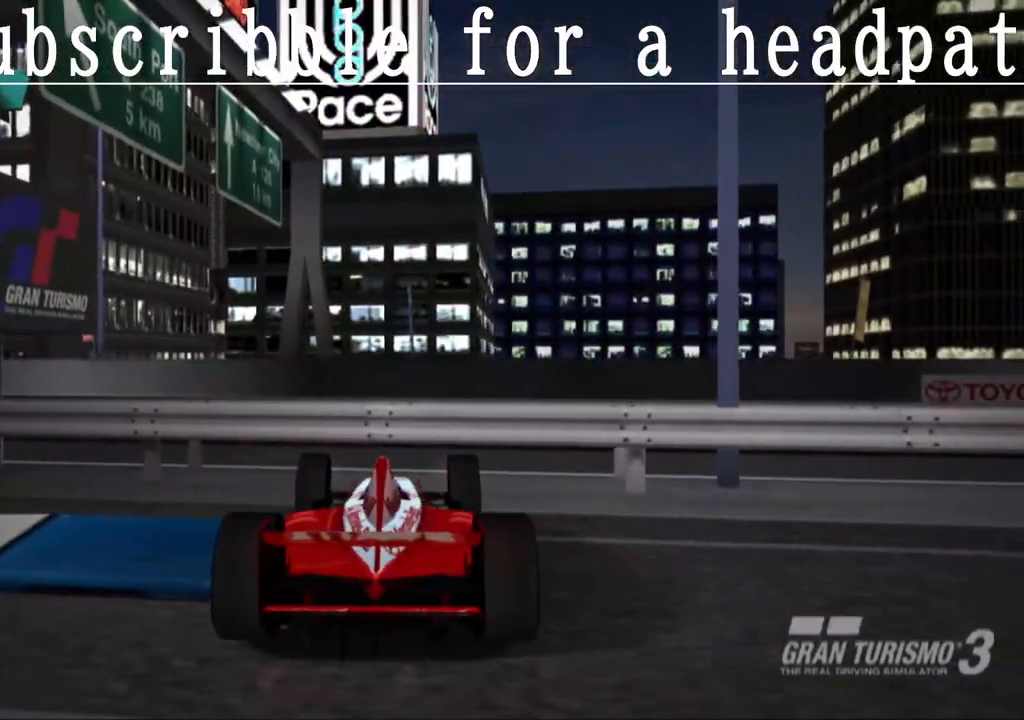
{"buttons": [], "left_stick": "center", "right_stick": "center", "events": [[167, "DPAD_DOWN", "up"]]}
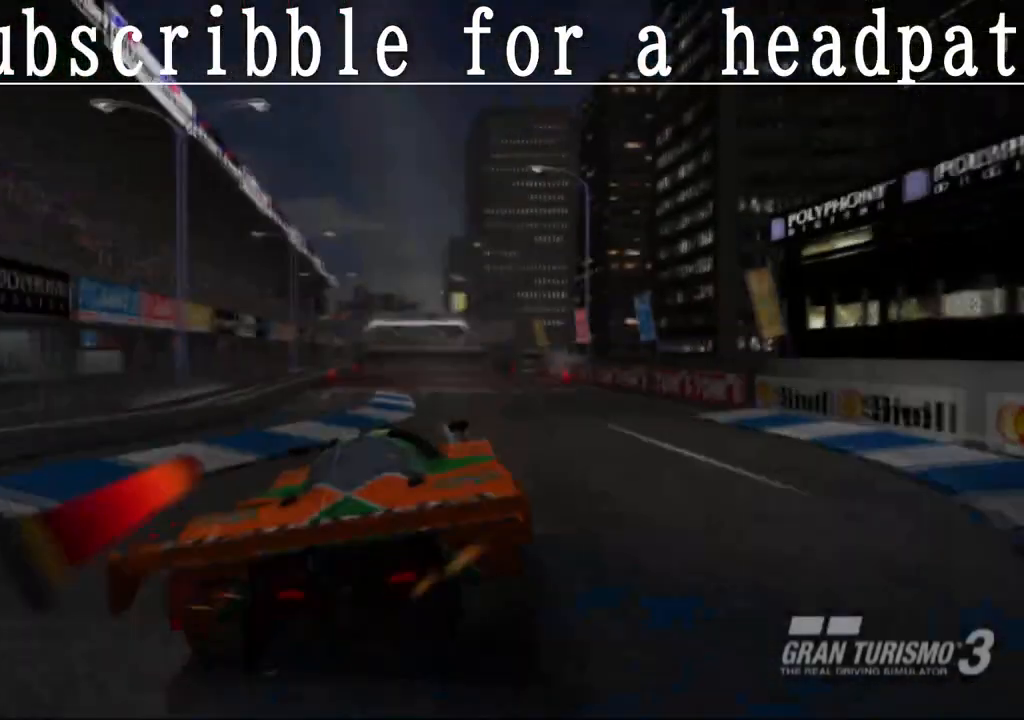
{"buttons": [], "left_stick": "center", "right_stick": "center", "events": []}
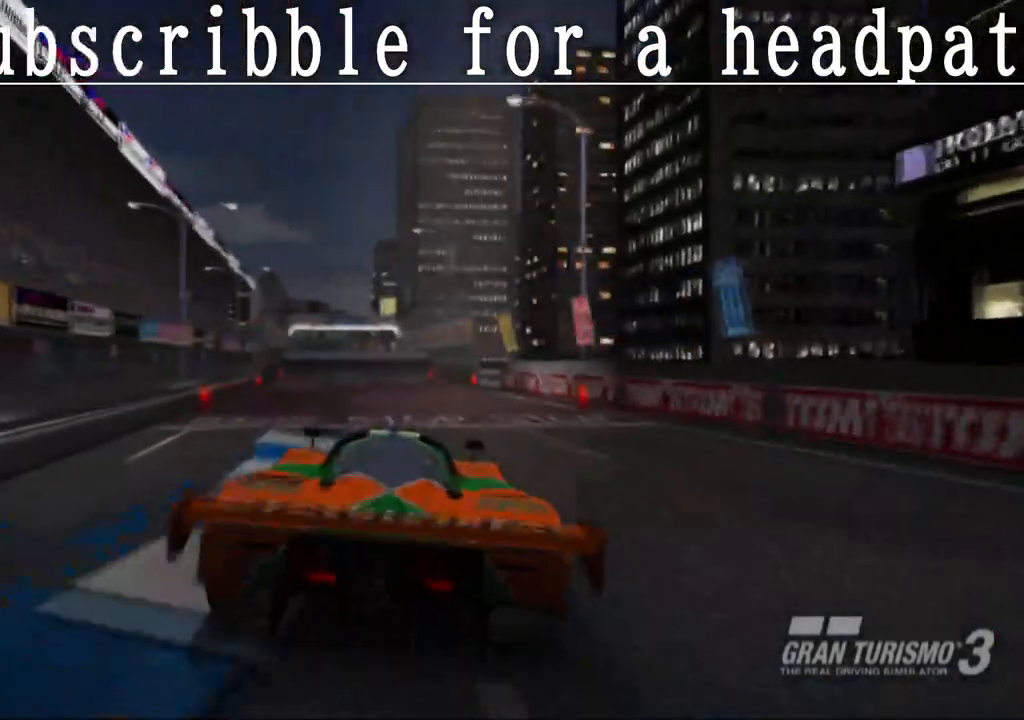
{"buttons": [], "left_stick": "center", "right_stick": "center", "events": [[217, "DPAD_UP", "down"], [433, "DPAD_UP", "up"]]}
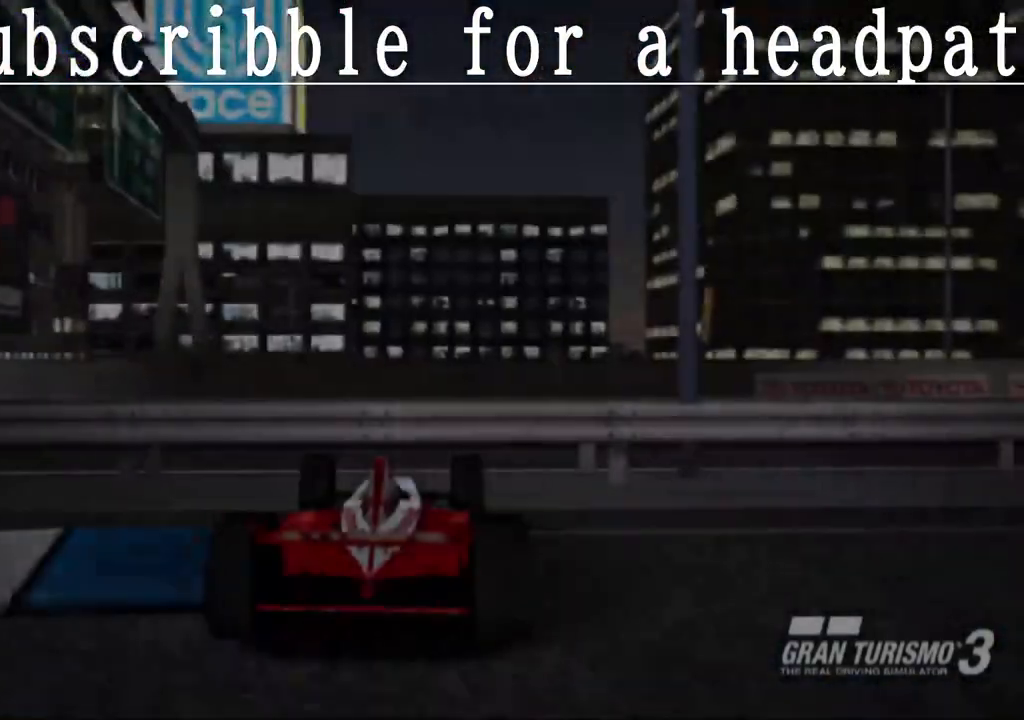
{"buttons": [], "left_stick": "center", "right_stick": "center", "events": [[250, "DPAD_UP", "down"], [417, "DPAD_UP", "up"]]}
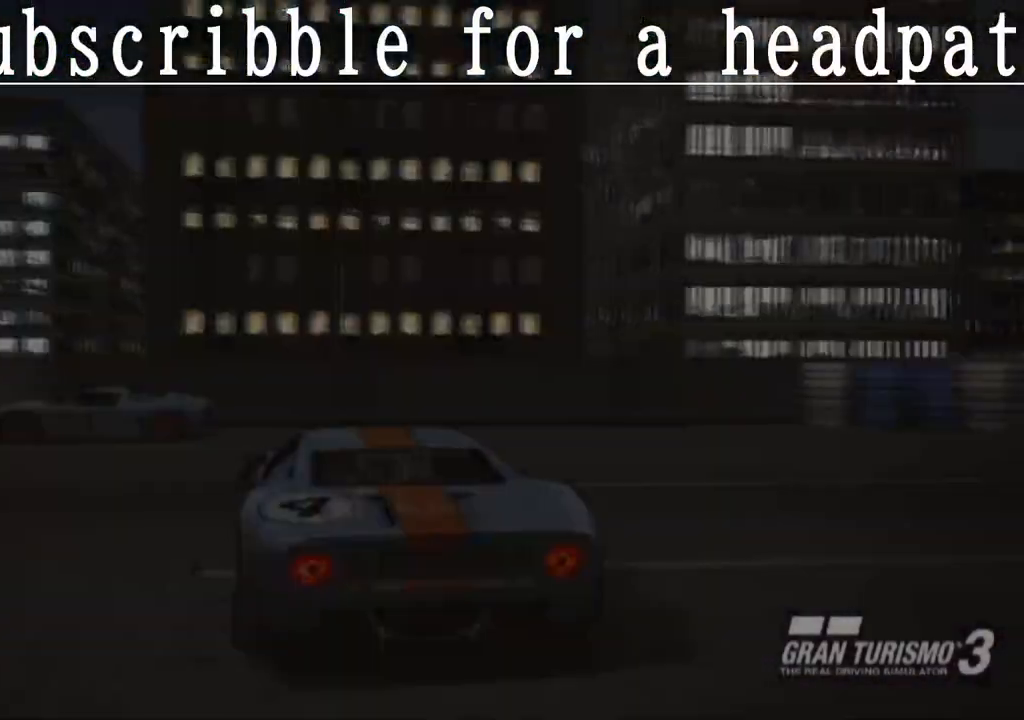
{"buttons": [], "left_stick": "center", "right_stick": "center", "events": []}
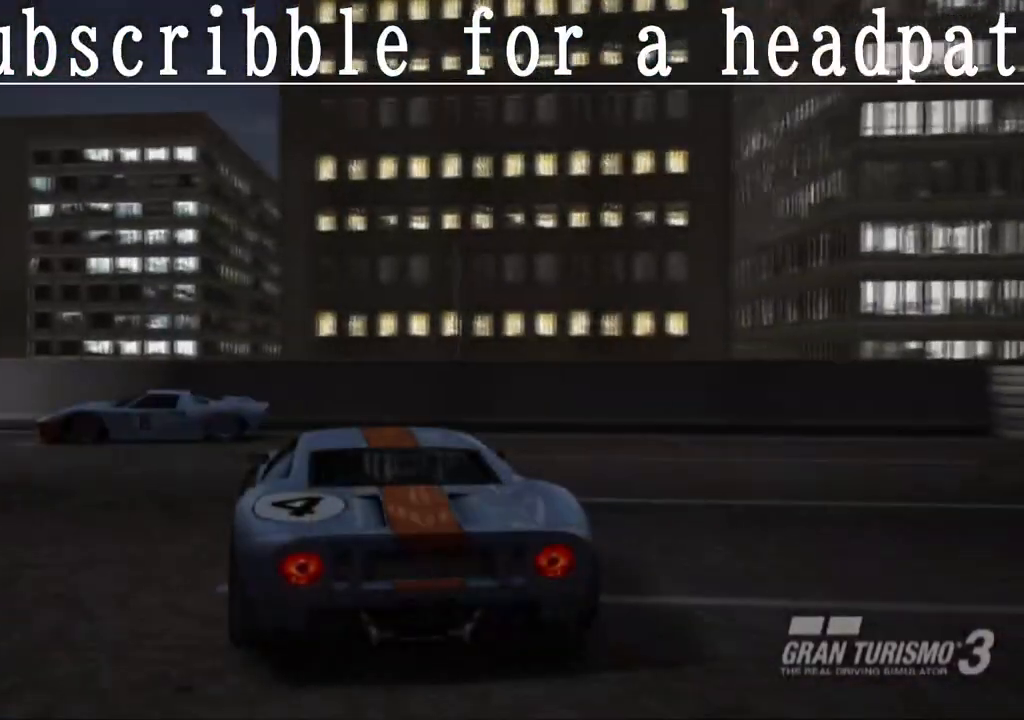
{"buttons": [], "left_stick": "center", "right_stick": "center", "events": [[250, "DPAD_DOWN", "down"], [450, "DPAD_DOWN", "up"]]}
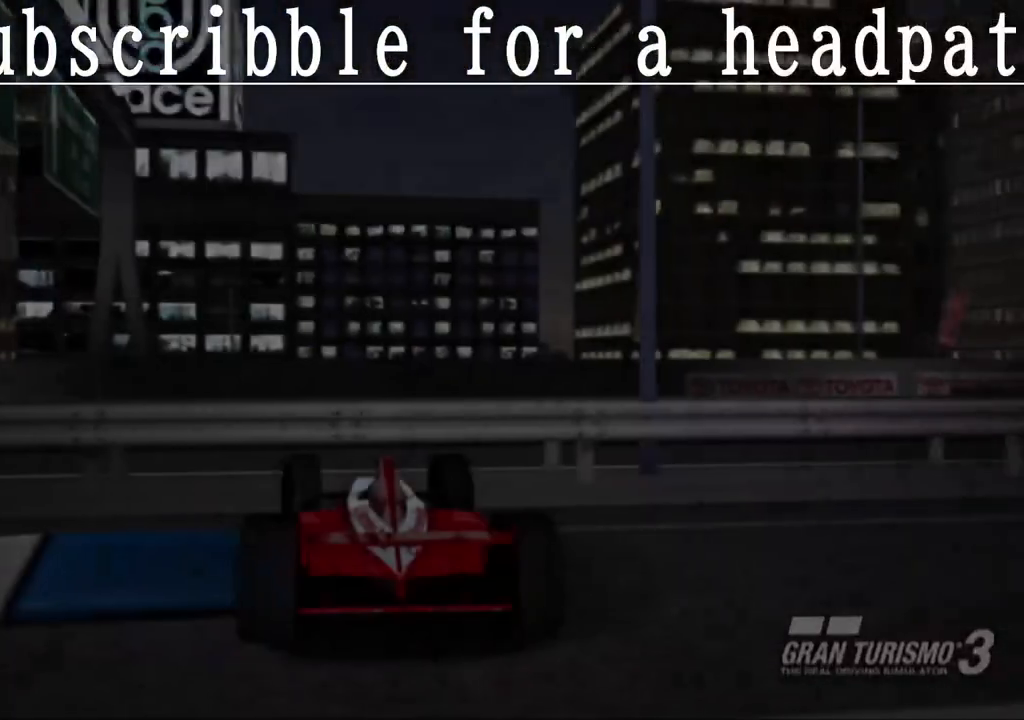
{"buttons": [], "left_stick": "center", "right_stick": "center", "events": [[267, "R1", "down"], [400, "R1", "up"]]}
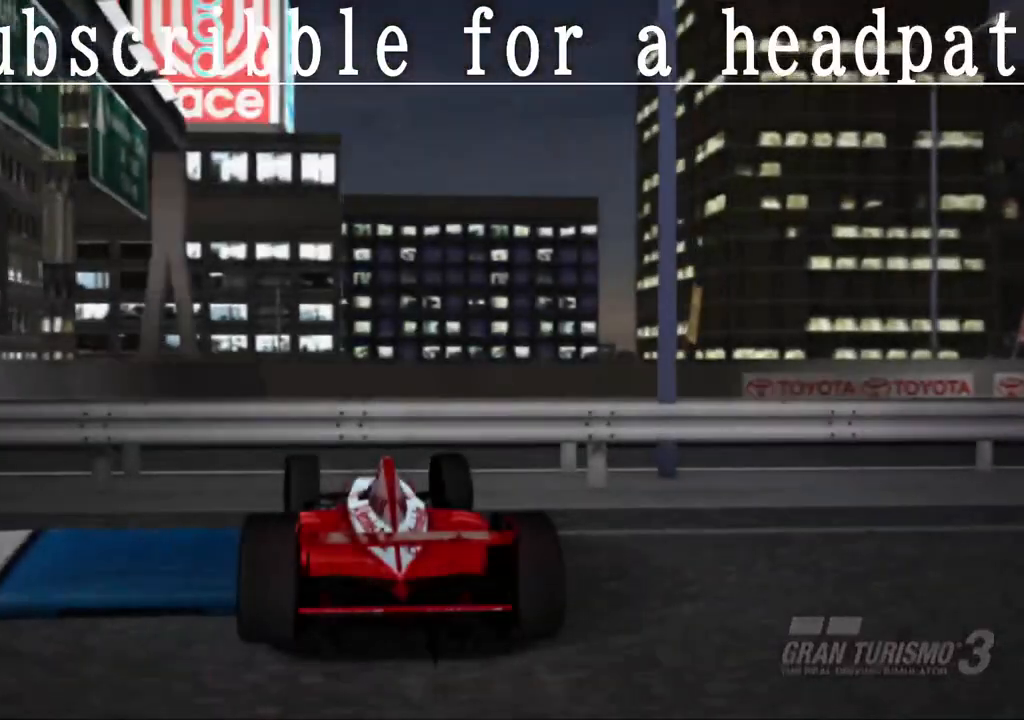
{"buttons": [], "left_stick": "center", "right_stick": "center", "events": [[250, "CROSS", "down"], [417, "CROSS", "up"]]}
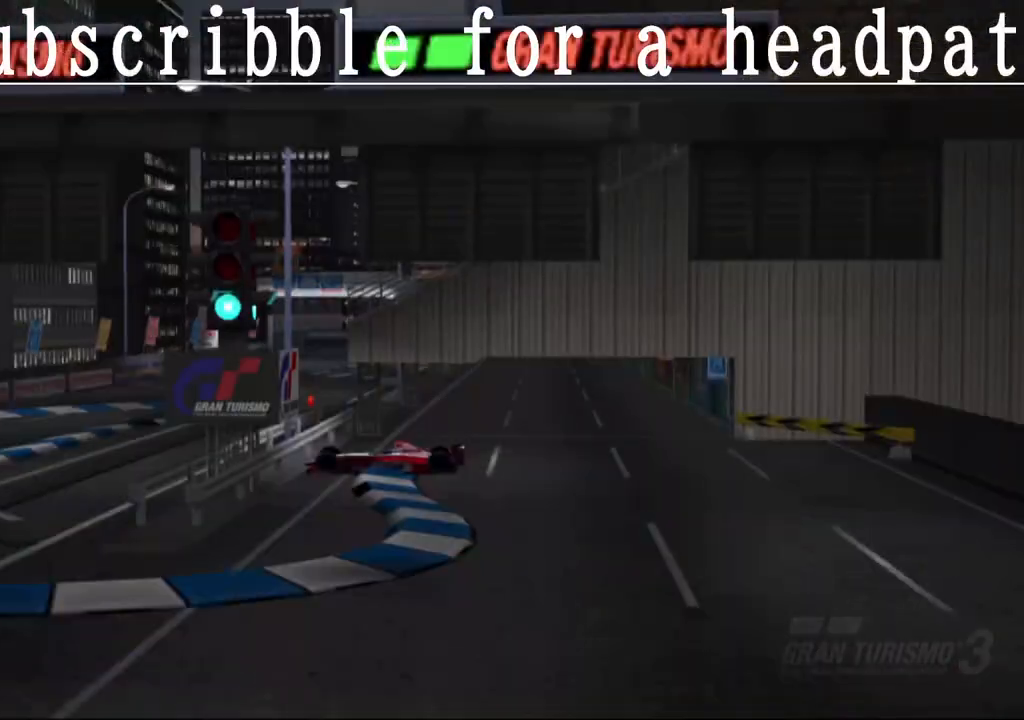
{"buttons": ["DPAD_DOWN"], "left_stick": "center", "right_stick": "center", "events": [[417, "DPAD_DOWN", "down"]]}
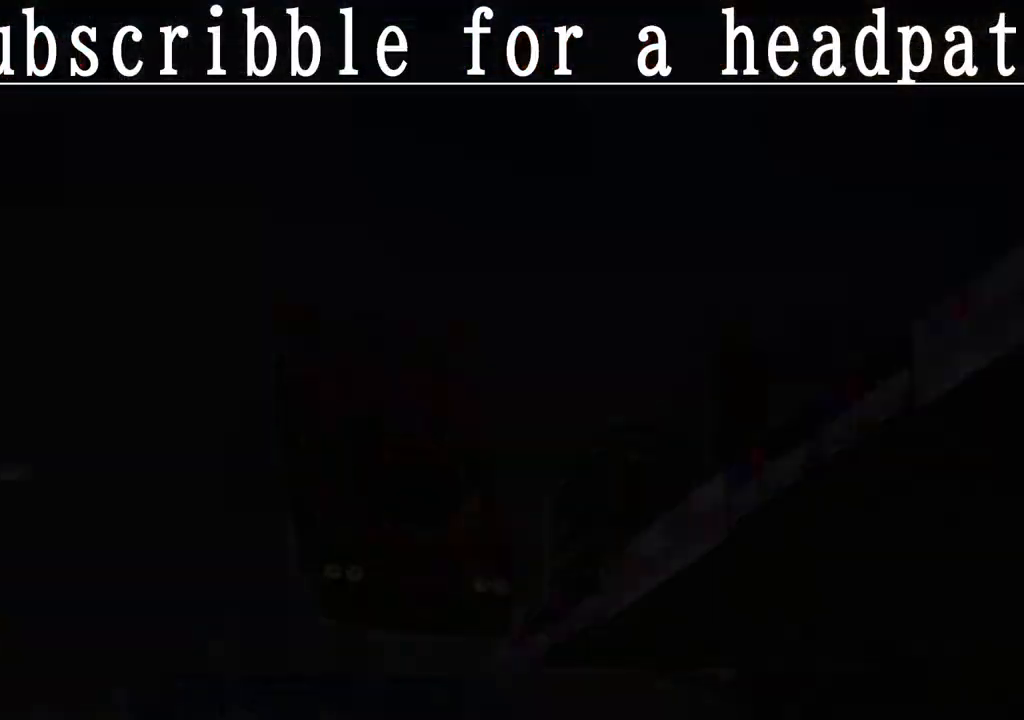
{"buttons": [], "left_stick": "center", "right_stick": "center", "events": [[50, "DPAD_DOWN", "up"]]}